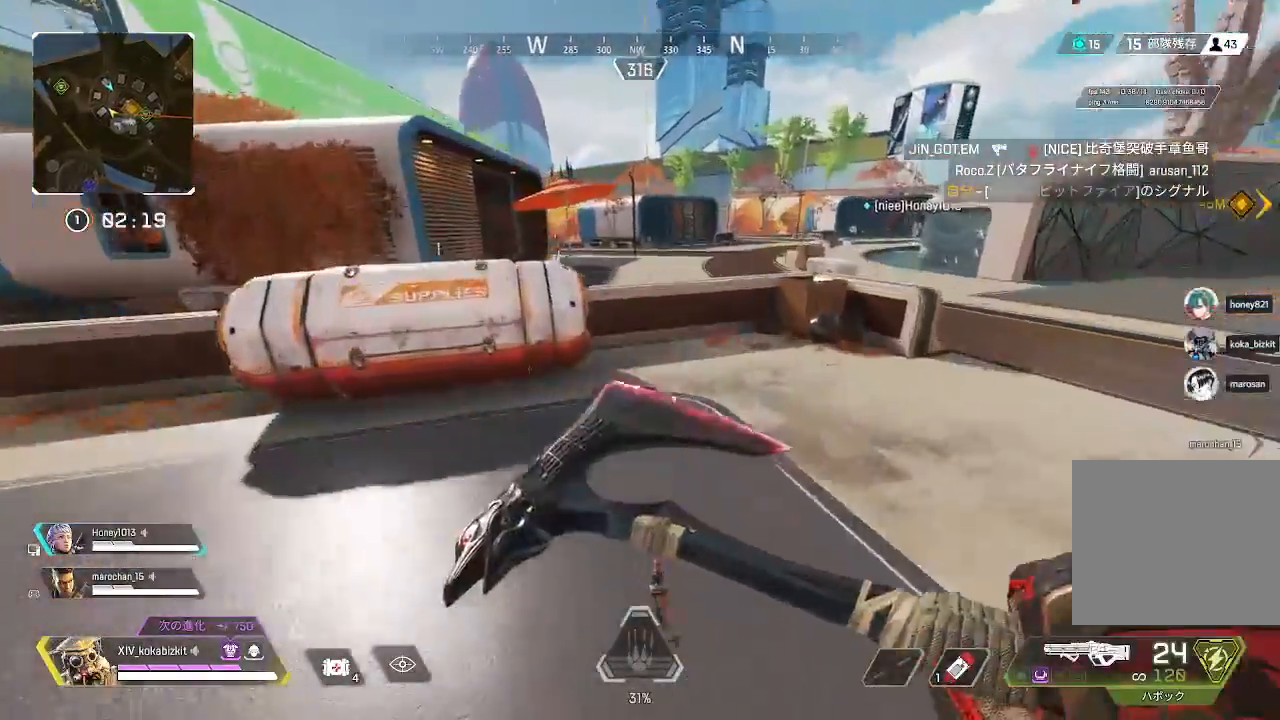
Gameplay with a controller (PlayStation layout); each line is a JSON object with the inputs held at the frame after it (dt_ms = milliseconds from this image to that frame). "events" lists button and stick changes between this image and that frame as [ms after this image, input, new state], when the widget could be followed in between. Not read: L3 R3 SELECT.
{"dt_ms": 500, "buttons": [], "left_stick": "down", "right_stick": "center", "events": [[50, "R2", "down"], [50, "left_stick", "center"], [100, "left_stick", "down"], [150, "R2", "up"], [183, "right_stick", "down-left"], [233, "R2", "down"], [250, "right_stick", "center"], [317, "right_stick", "left"], [333, "R2", "up"], [400, "R2", "down"], [500, "R2", "up"], [500, "right_stick", "center"]]}
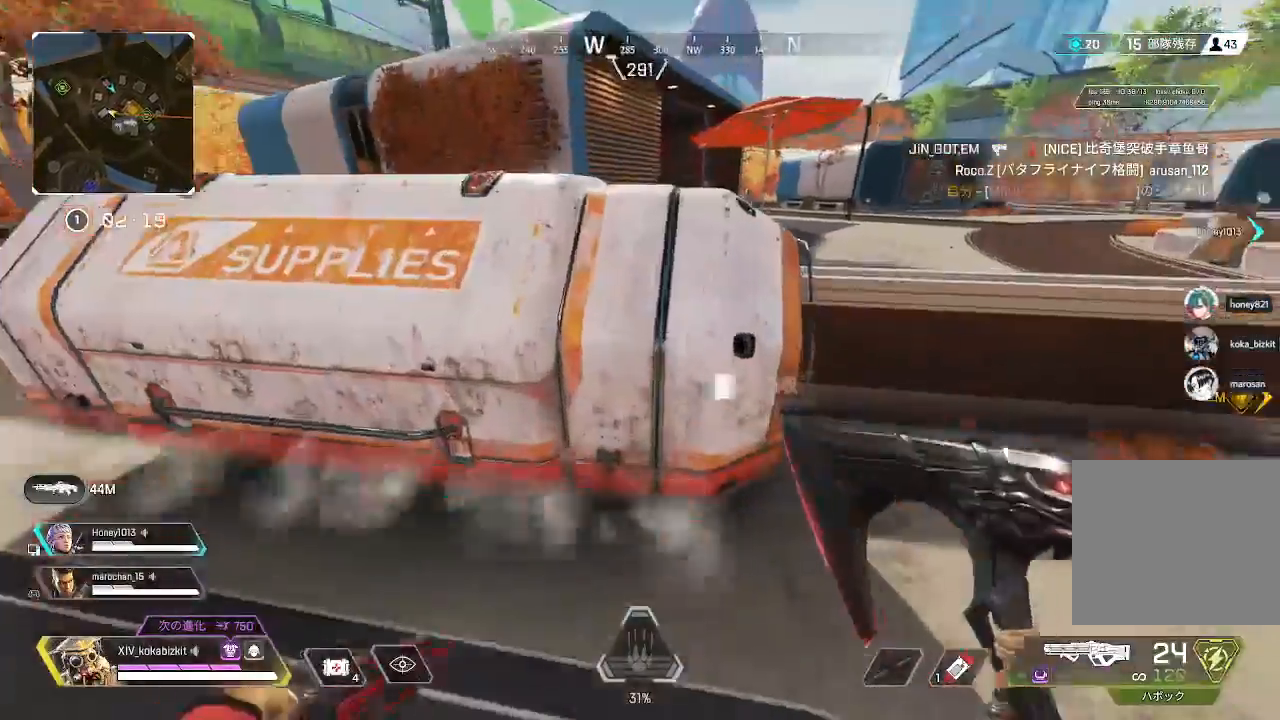
{"dt_ms": 500, "buttons": [], "left_stick": "center", "right_stick": "center", "events": [[17, "right_stick", "down-right"], [133, "right_stick", "center"], [317, "left_stick", "center"]]}
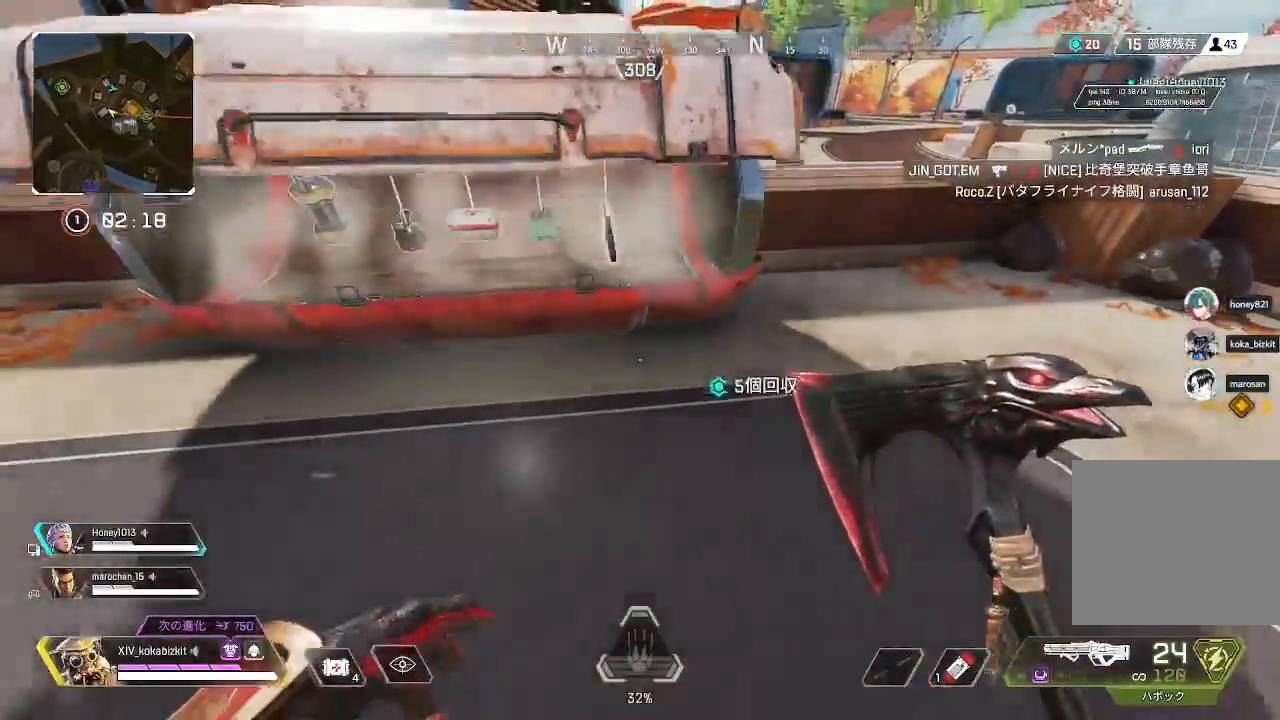
{"dt_ms": 500, "buttons": [], "left_stick": "center", "right_stick": "left", "events": [[83, "left_stick", "up-left"], [317, "left_stick", "up"], [450, "left_stick", "center"], [450, "right_stick", "left"]]}
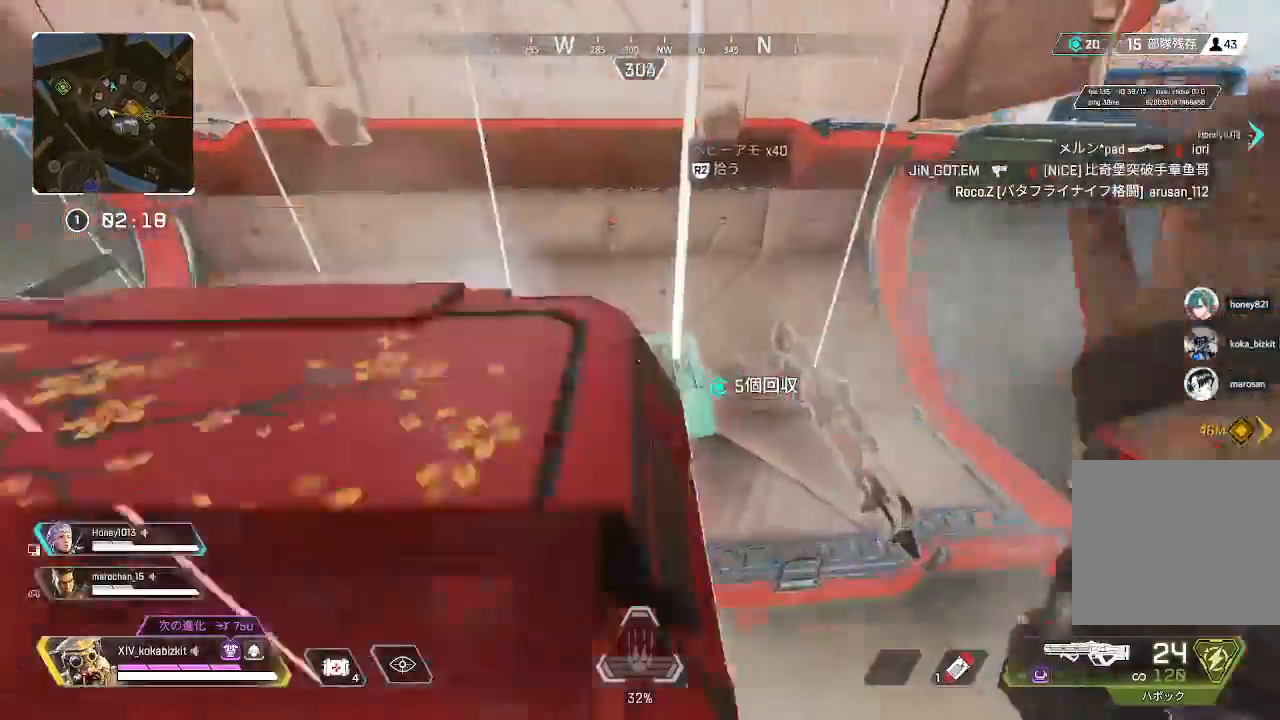
{"dt_ms": 500, "buttons": [], "left_stick": "center", "right_stick": "center", "events": [[83, "right_stick", "center"], [100, "left_stick", "down"], [233, "right_stick", "down"], [400, "R2", "down"], [400, "left_stick", "center"], [450, "right_stick", "center"], [483, "R2", "up"]]}
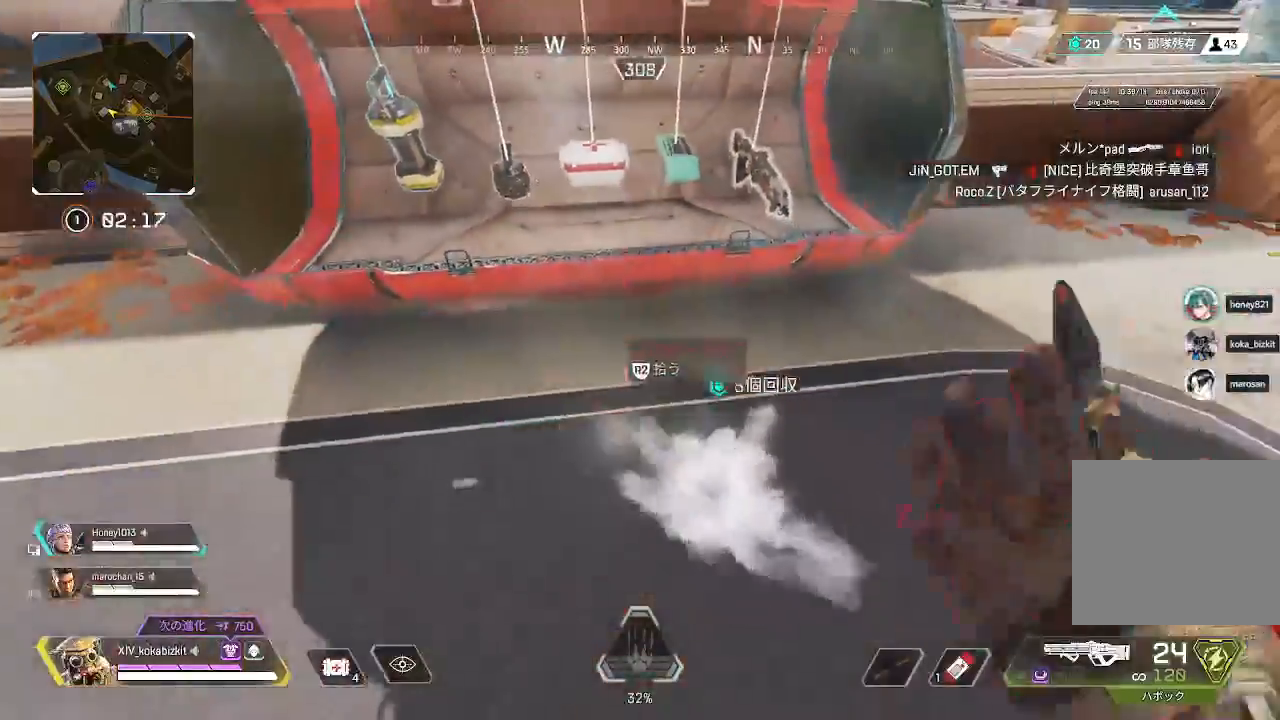
{"dt_ms": 500, "buttons": [], "left_stick": "left", "right_stick": "left"}
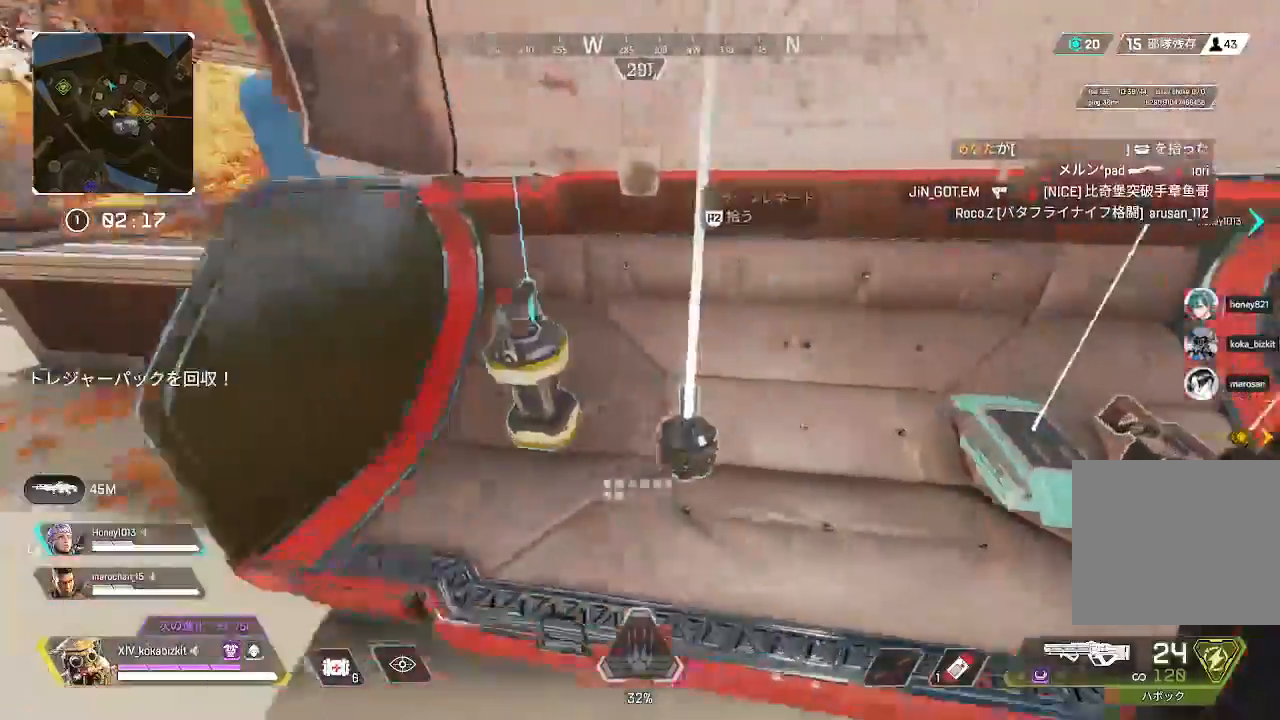
{"dt_ms": 500, "buttons": [], "left_stick": "down-right", "right_stick": "right", "events": [[17, "right_stick", "center"], [50, "R2", "down"], [67, "left_stick", "right"], [100, "R2", "up"], [150, "right_stick", "right"], [200, "R2", "down"], [283, "R2", "up"], [283, "right_stick", "center"], [350, "R2", "down"], [383, "left_stick", "down-right"], [433, "R2", "up"], [500, "right_stick", "right"]]}
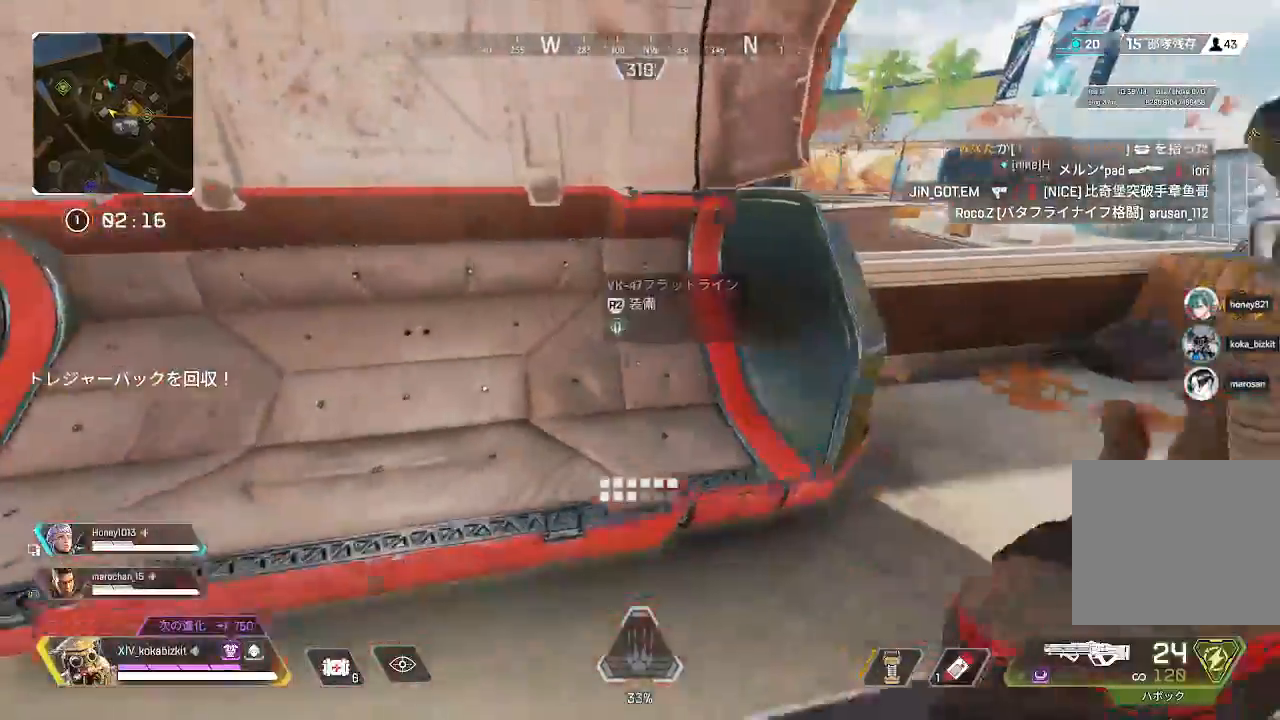
{"dt_ms": 500, "buttons": [], "left_stick": "up-right", "right_stick": "right", "events": [[17, "R2", "down"], [17, "left_stick", "right"], [117, "R2", "up"], [133, "left_stick", "up-right"], [300, "right_stick", "up-right"], [417, "right_stick", "right"]]}
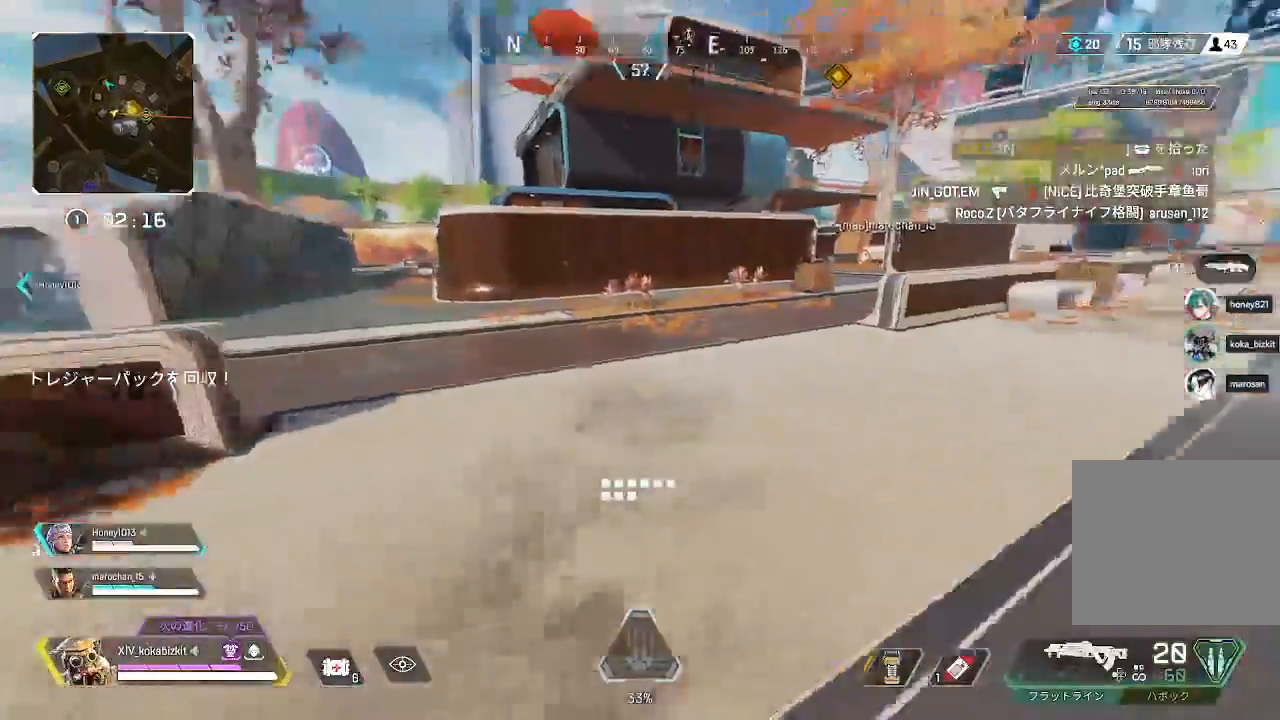
{"dt_ms": 500, "buttons": ["L1"], "left_stick": "up-right", "right_stick": "center"}
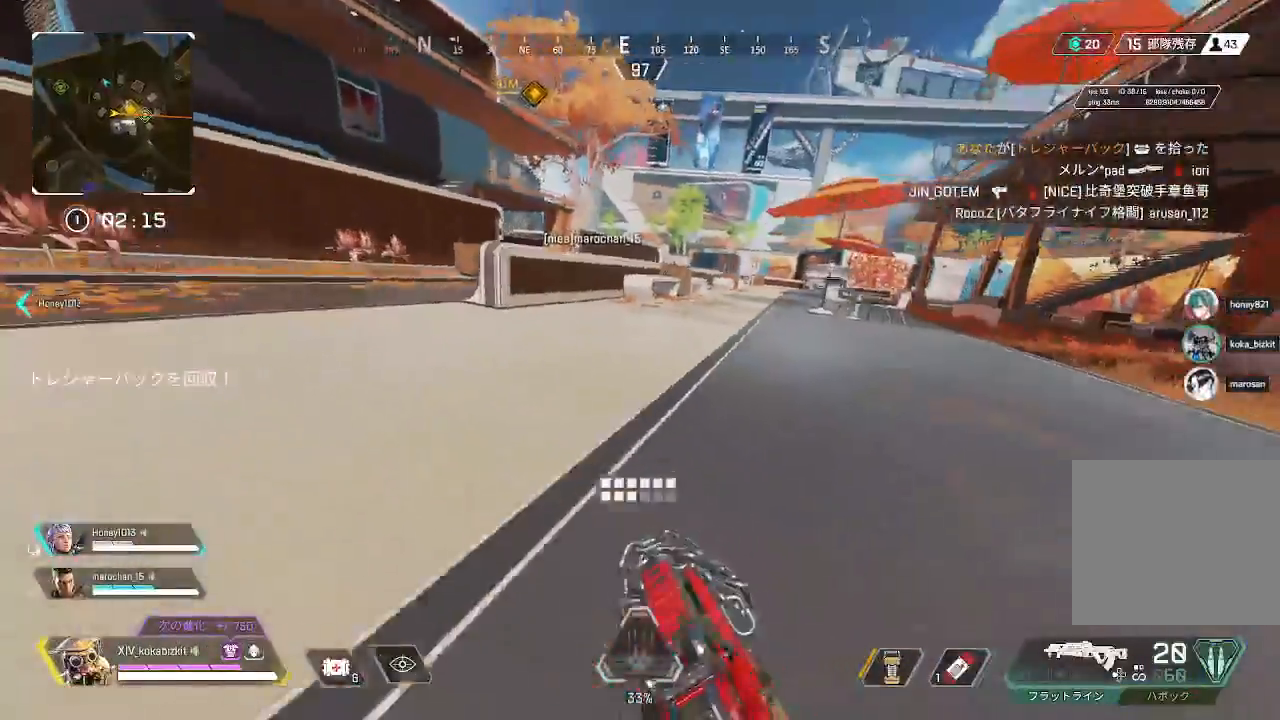
{"dt_ms": 500, "buttons": [], "left_stick": "up", "right_stick": "right", "events": [[183, "left_stick", "up"], [267, "L1", "up"], [300, "right_stick", "right"]]}
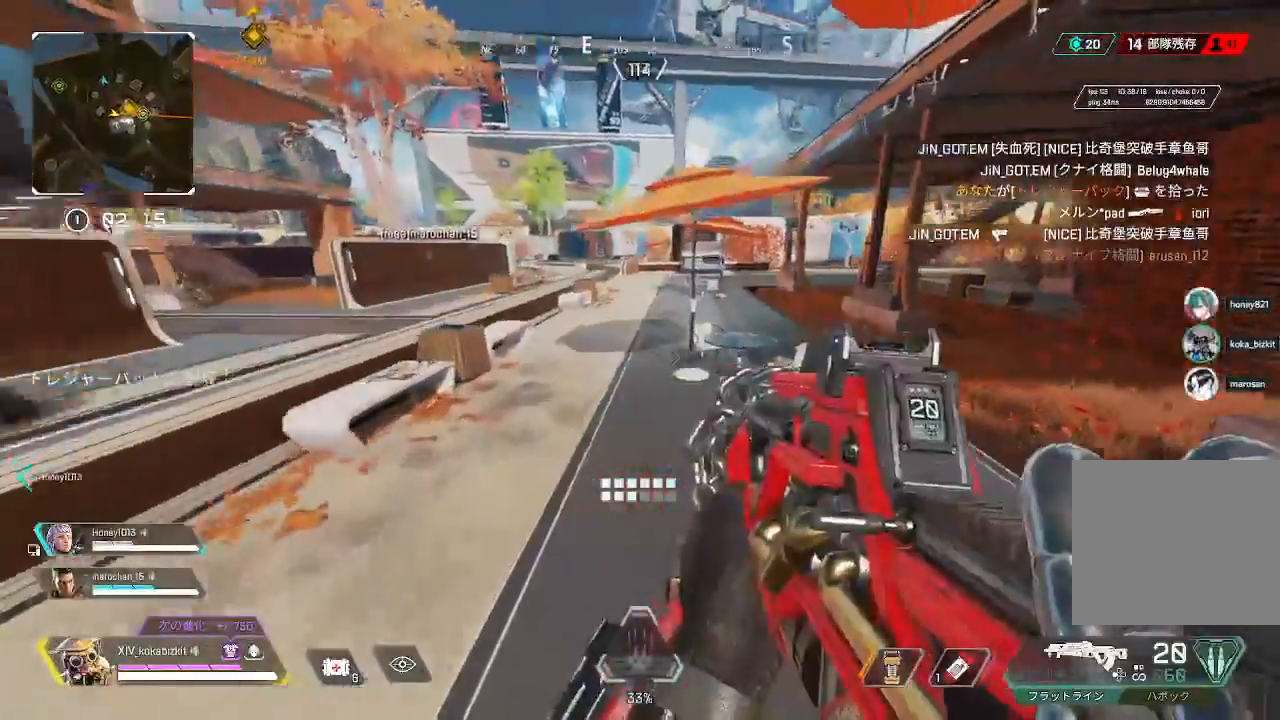
{"dt_ms": 500, "buttons": [], "left_stick": "up", "right_stick": "center", "events": [[67, "right_stick", "center"]]}
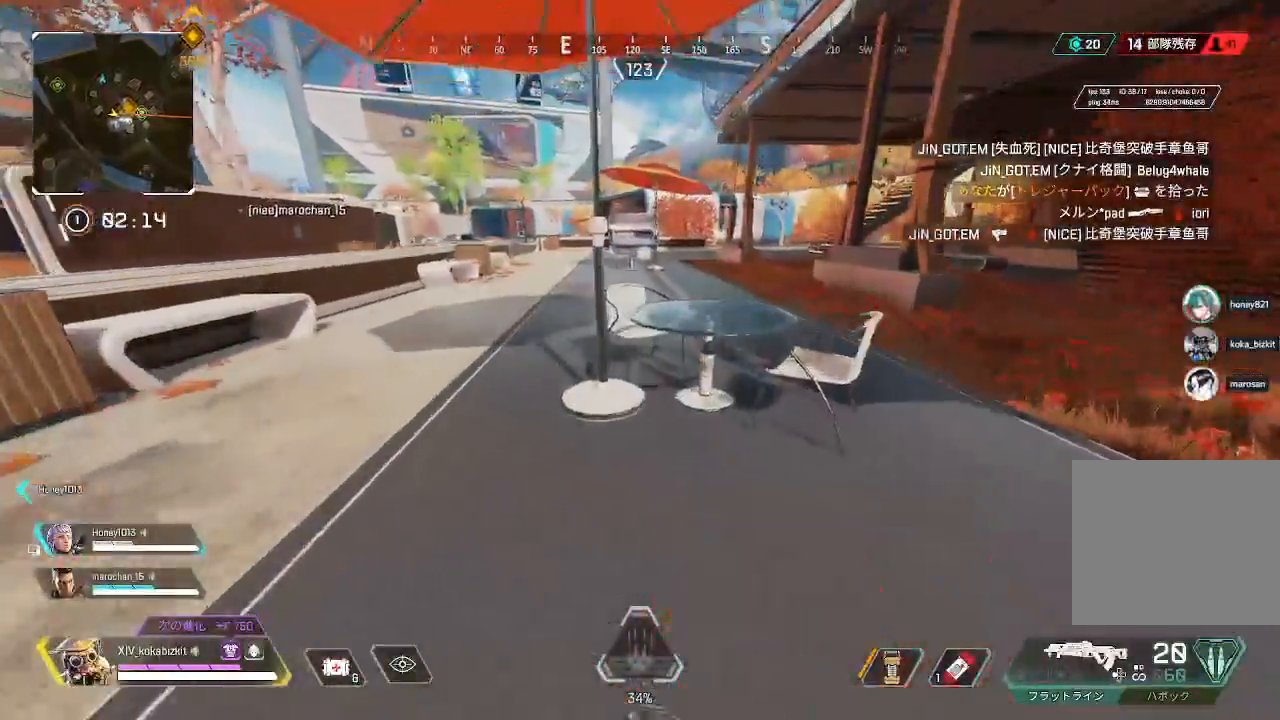
{"dt_ms": 500, "buttons": [], "left_stick": "up-right", "right_stick": "center", "events": [[317, "left_stick", "up-right"], [350, "right_stick", "right"], [467, "right_stick", "center"]]}
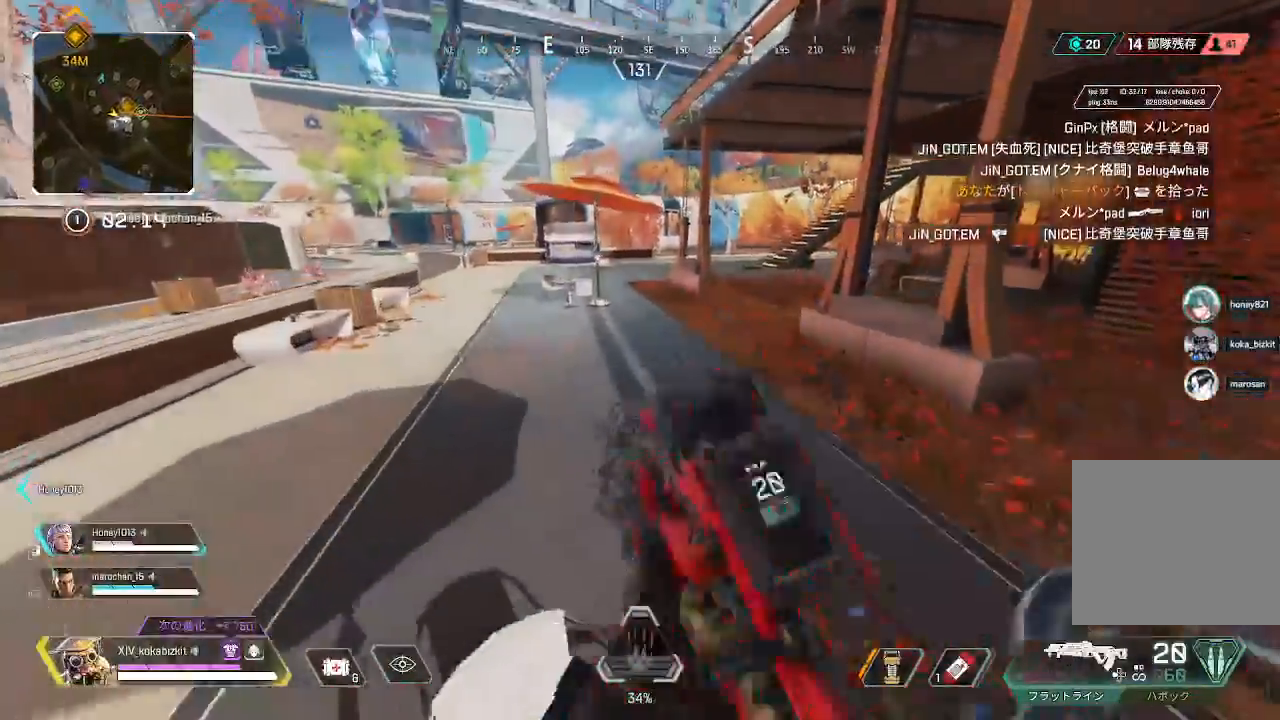
{"dt_ms": 500, "buttons": [], "left_stick": "up", "right_stick": "center", "events": [[50, "left_stick", "up"]]}
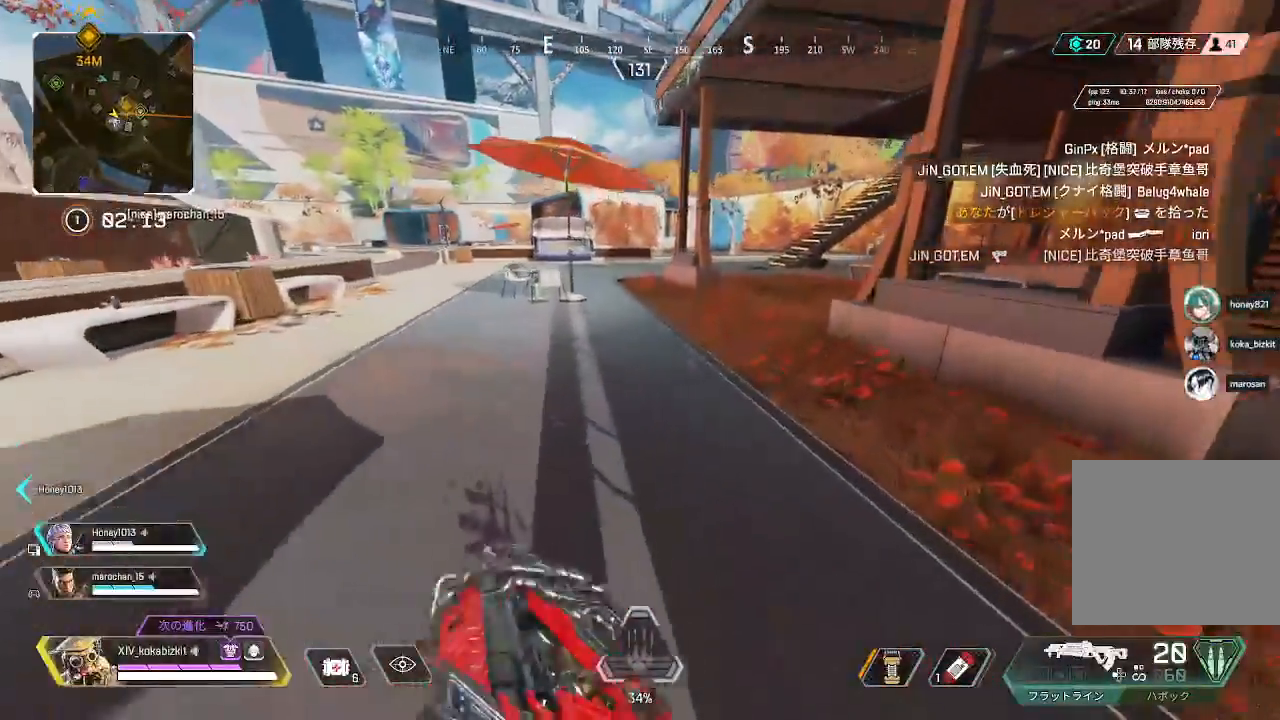
{"dt_ms": 500, "buttons": ["START"], "left_stick": "up", "right_stick": "center", "events": [[100, "right_stick", "left"], [200, "right_stick", "center"], [417, "START", "down"]]}
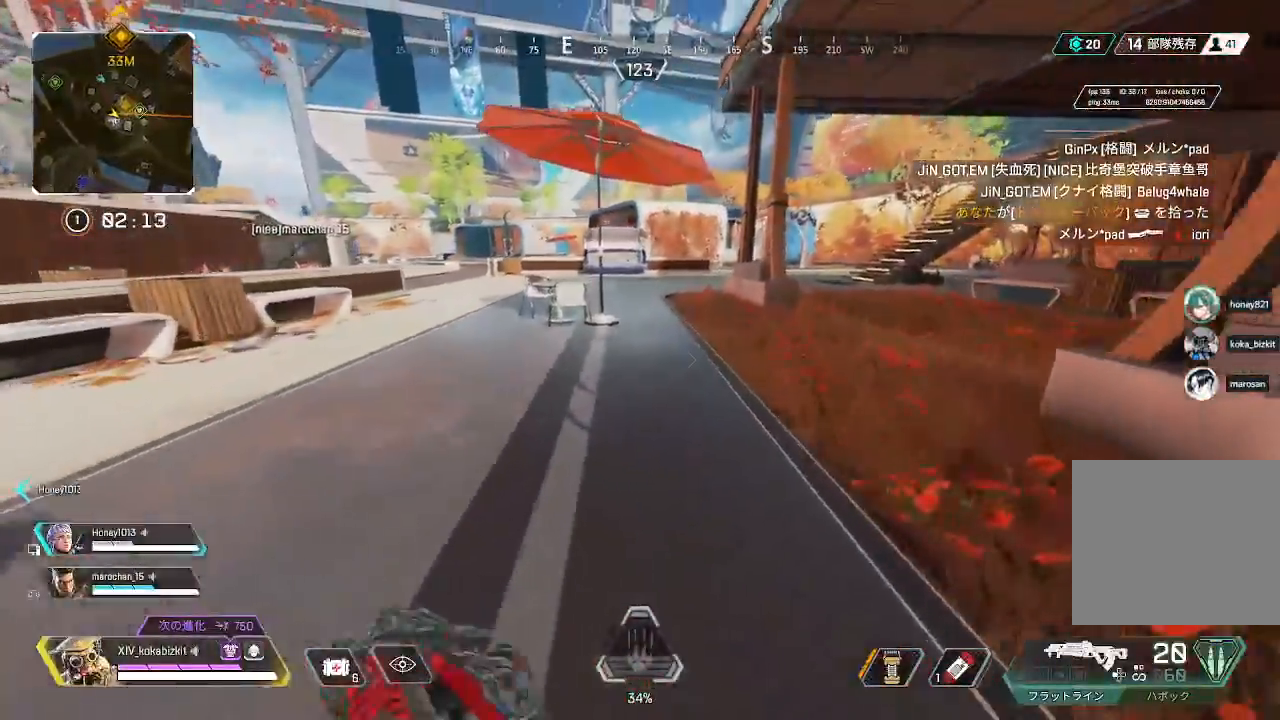
{"dt_ms": 500, "buttons": [], "left_stick": "up", "right_stick": "center", "events": [[33, "START", "up"], [133, "left_stick", "center"], [333, "left_stick", "up"]]}
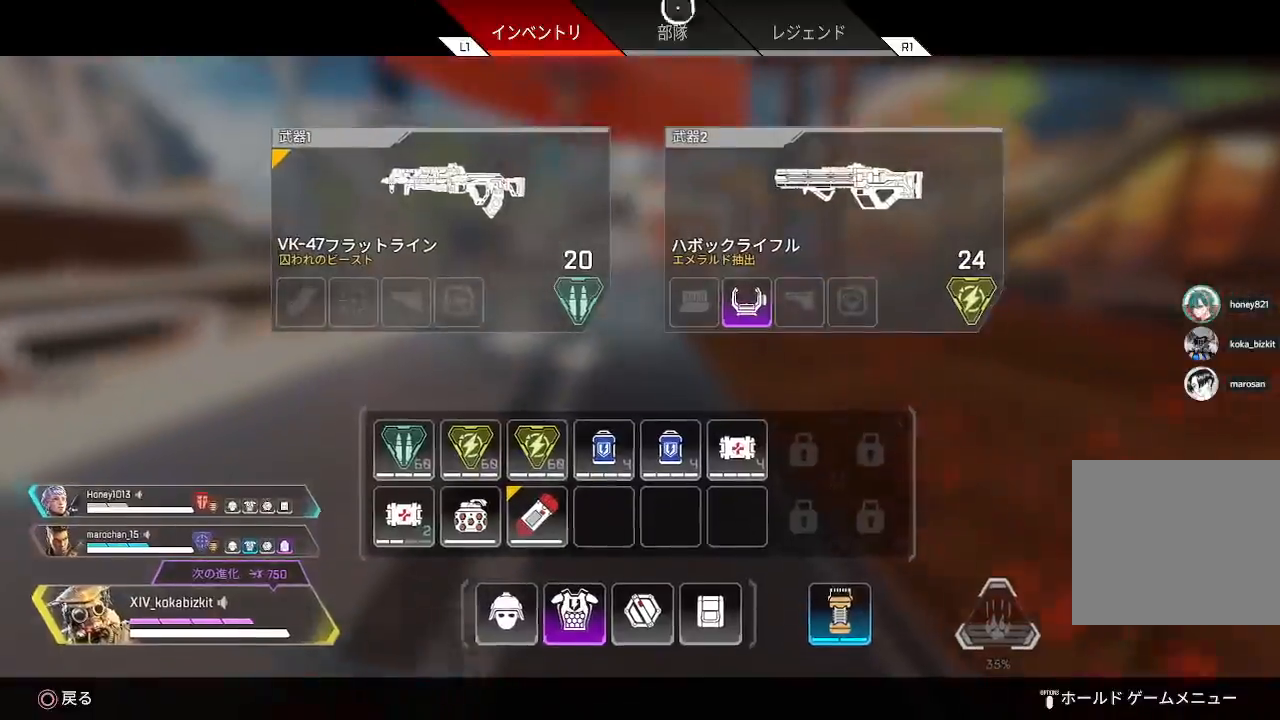
{"dt_ms": 500, "buttons": [], "left_stick": "up", "right_stick": "center", "events": [[133, "START", "down"], [250, "START", "up"]]}
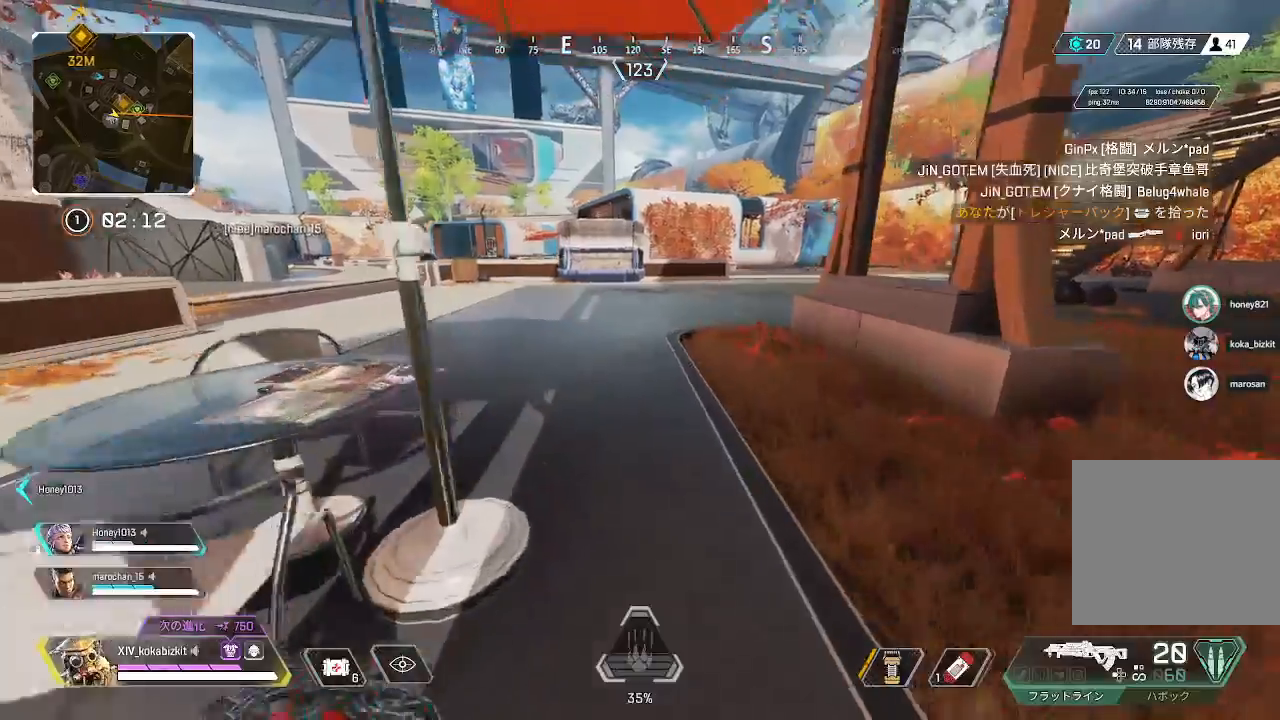
{"dt_ms": 500, "buttons": ["TOUCHPAD"], "left_stick": "up", "right_stick": "center", "events": [[400, "TOUCHPAD", "down"]]}
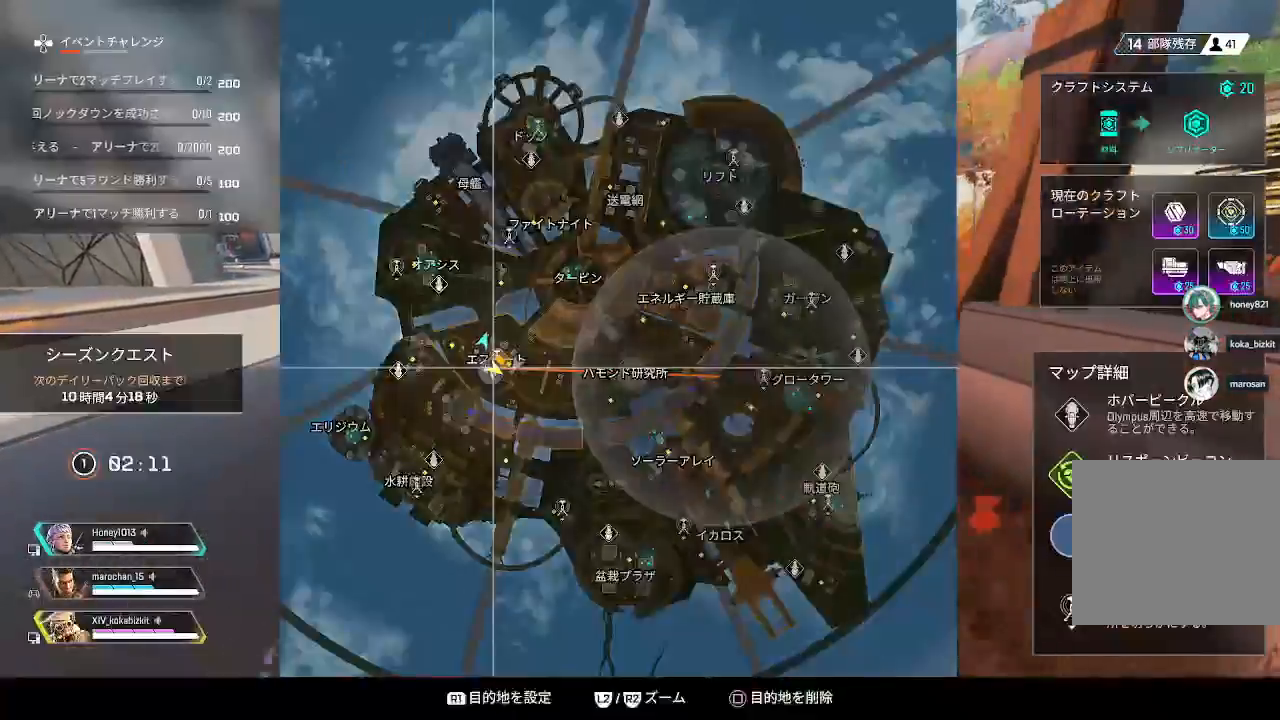
{"dt_ms": 500, "buttons": [], "left_stick": "up", "right_stick": "center"}
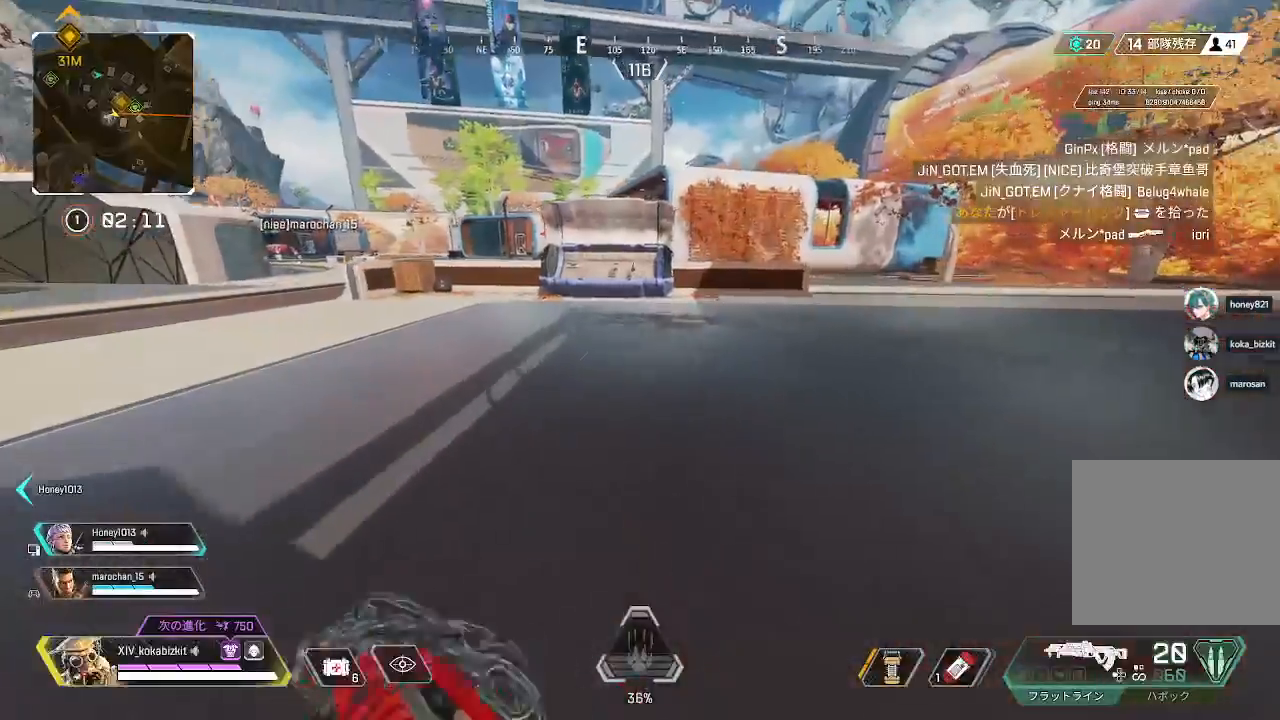
{"dt_ms": 500, "buttons": [], "left_stick": "left", "right_stick": "down-left", "events": [[50, "L1", "down"], [450, "L1", "up"], [467, "right_stick", "down-left"], [483, "left_stick", "left"]]}
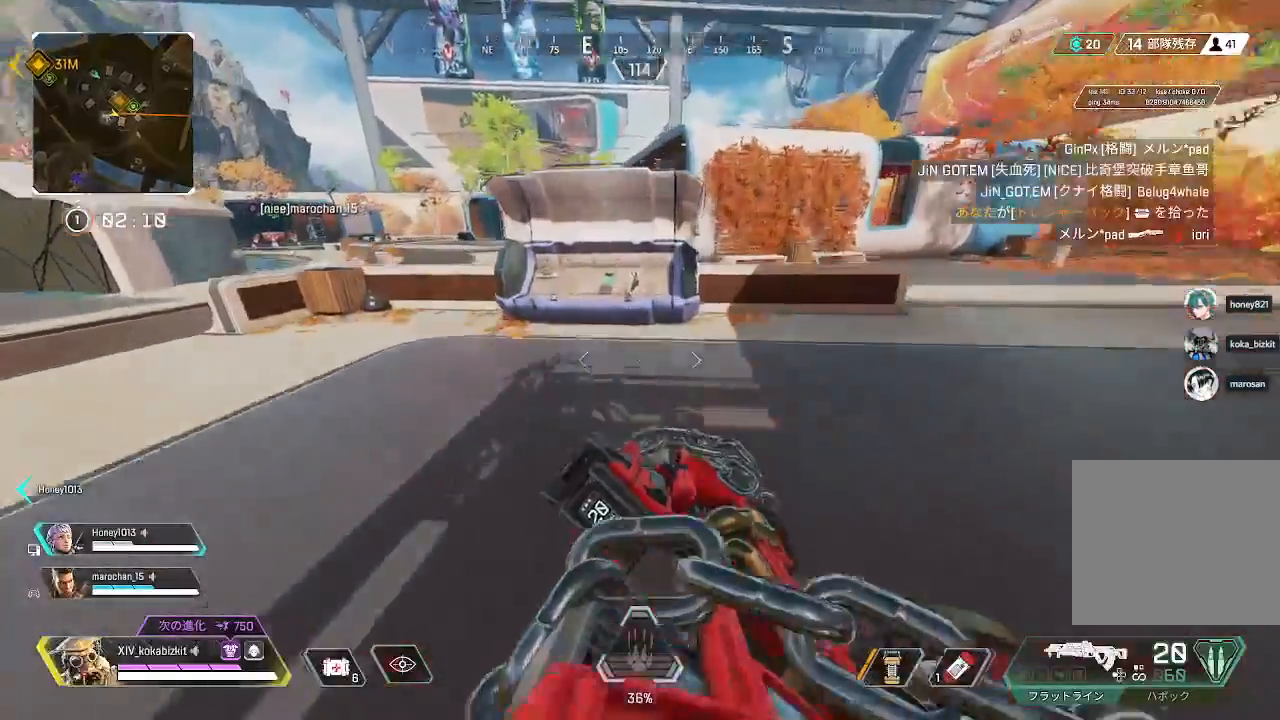
{"dt_ms": 500, "buttons": [], "left_stick": "up", "right_stick": "center", "events": [[117, "right_stick", "center"], [433, "left_stick", "up"]]}
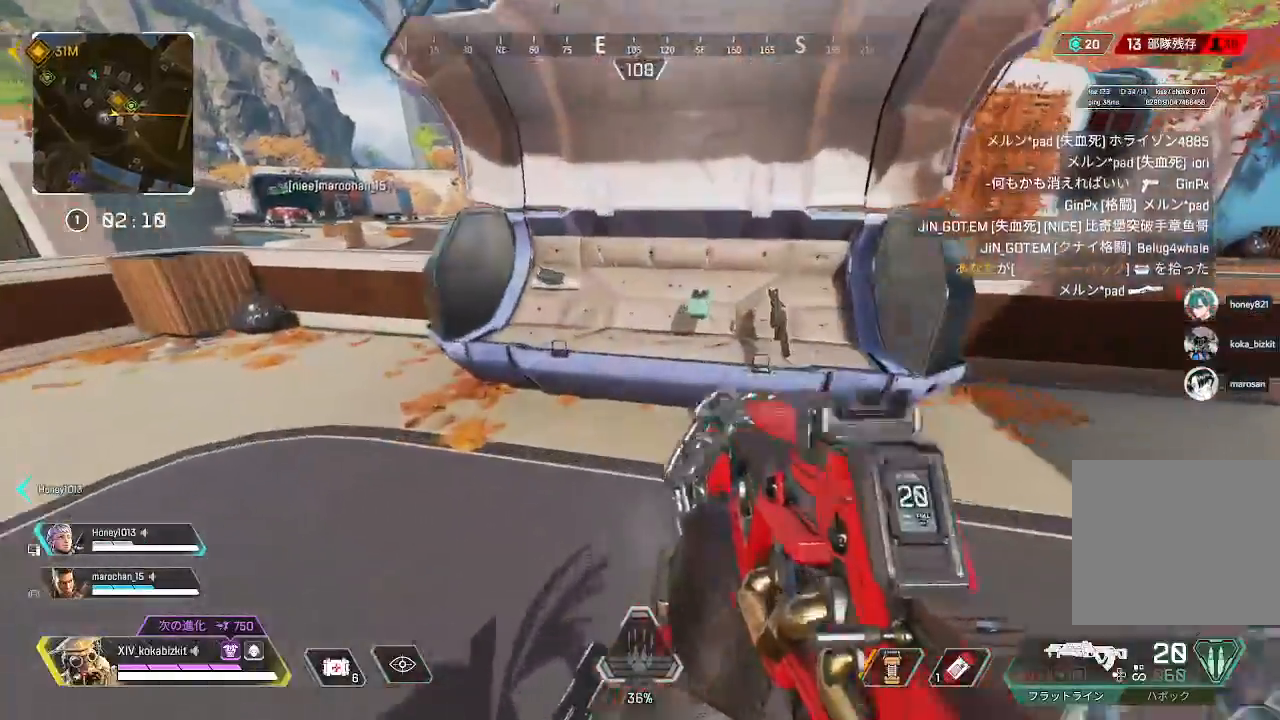
{"dt_ms": 1000, "buttons": [], "left_stick": "up-left", "right_stick": "center"}
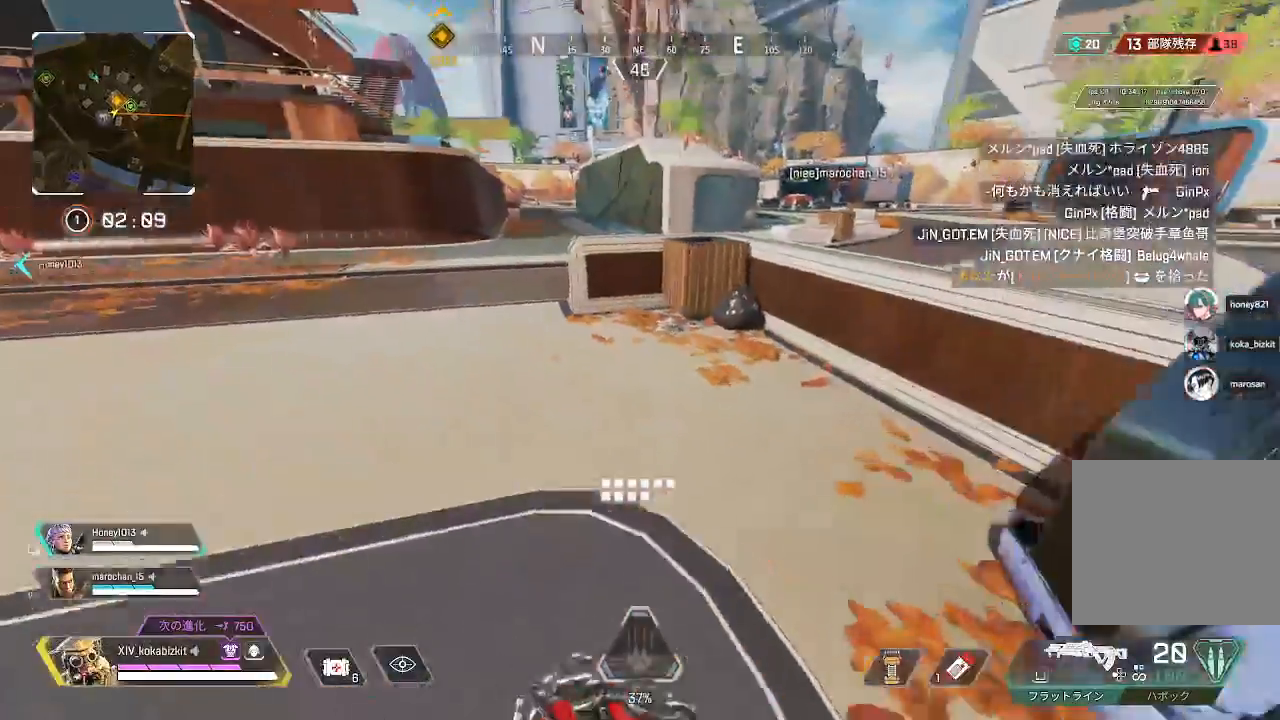
{"dt_ms": 500, "buttons": ["L1"], "left_stick": "up-left", "right_stick": "left", "events": [[67, "right_stick", "left"], [383, "L1", "down"], [450, "L1", "up"], [500, "L1", "down"]]}
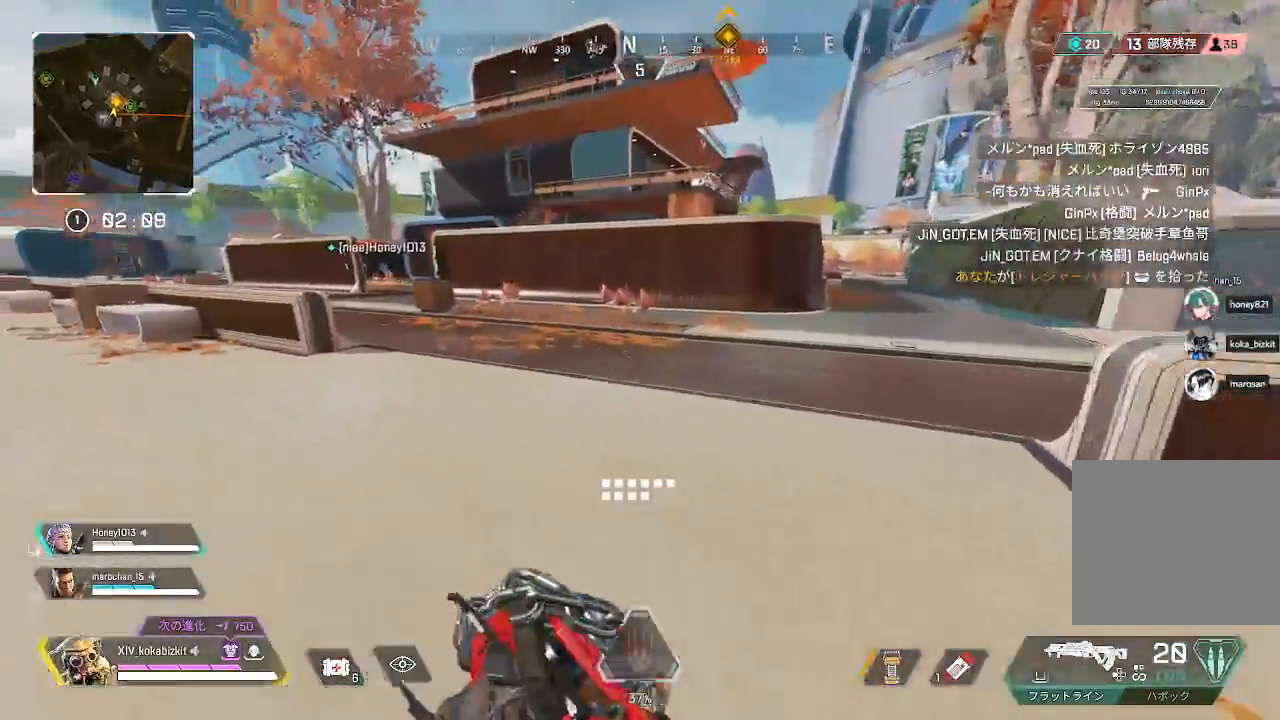
{"dt_ms": 500, "buttons": [], "left_stick": "up", "right_stick": "left", "events": [[167, "left_stick", "up"], [217, "right_stick", "center"], [333, "L1", "up"], [467, "right_stick", "left"]]}
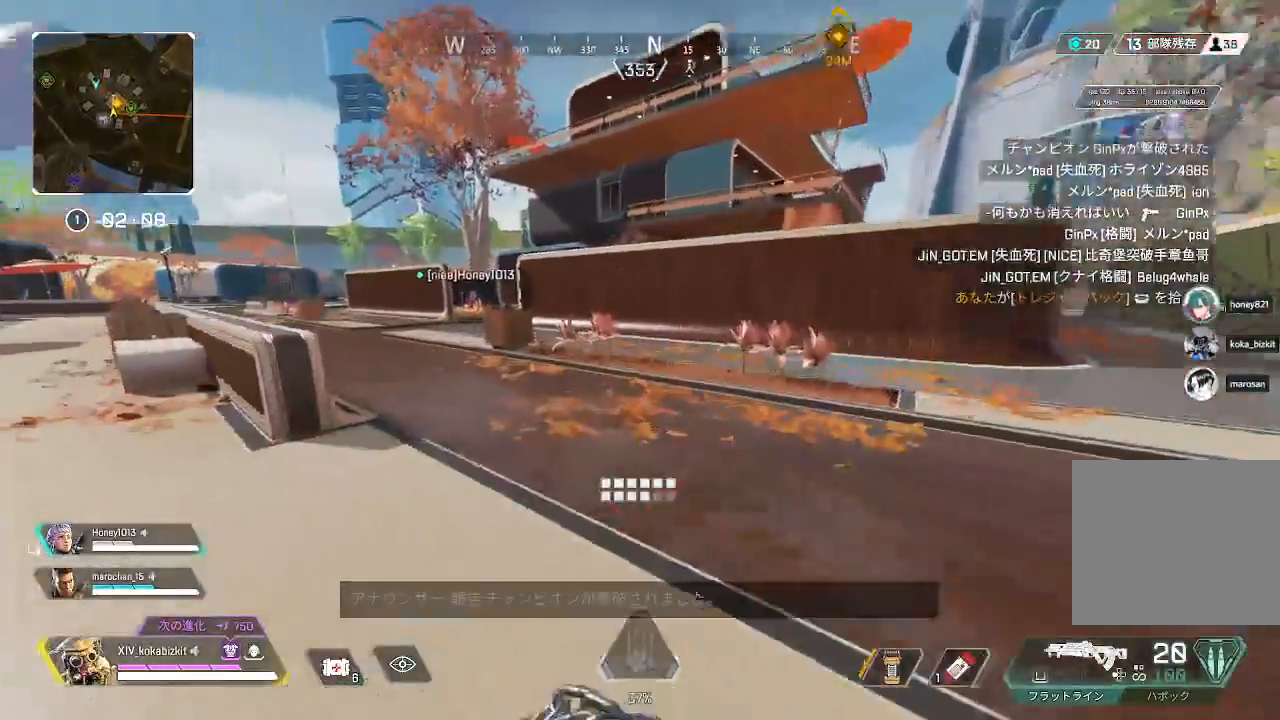
{"dt_ms": 500, "buttons": [], "left_stick": "up", "right_stick": "center"}
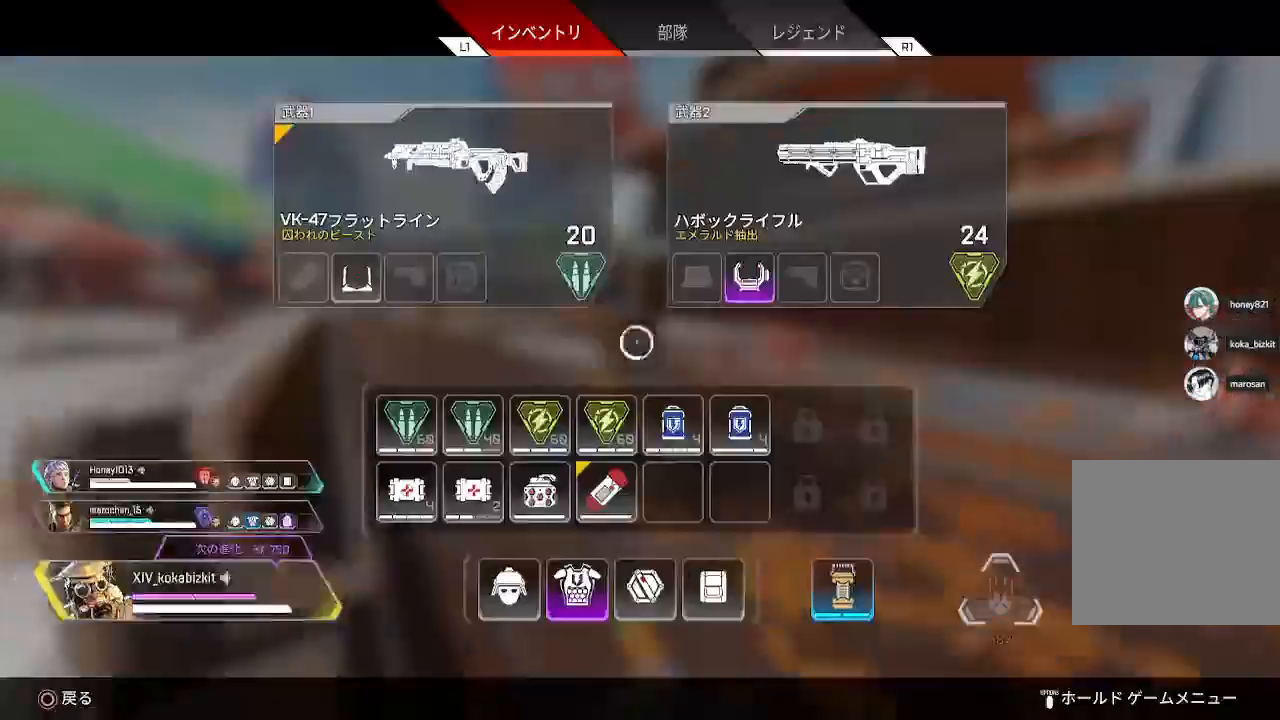
{"dt_ms": 500, "buttons": [], "left_stick": "right", "right_stick": "center", "events": [[117, "left_stick", "center"], [283, "left_stick", "left"], [417, "left_stick", "right"]]}
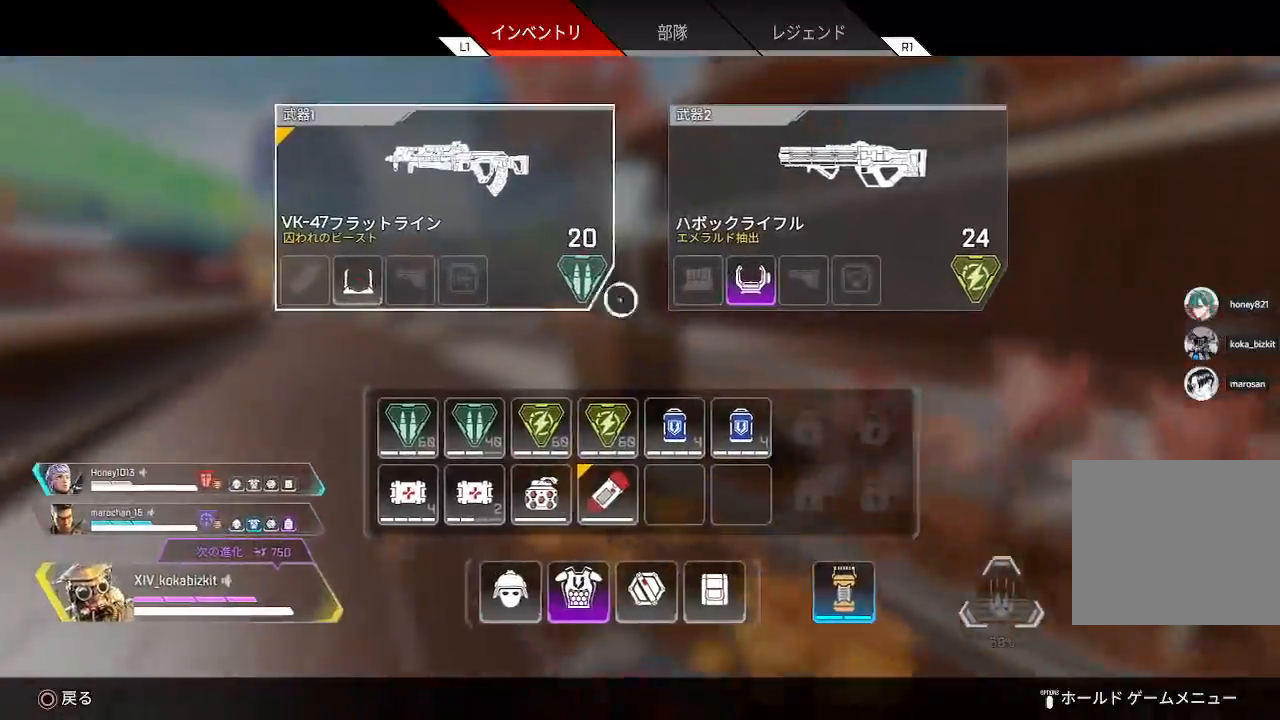
{"dt_ms": 500, "buttons": ["SQUARE"], "left_stick": "center", "right_stick": "center", "events": [[100, "left_stick", "center"], [433, "SQUARE", "down"]]}
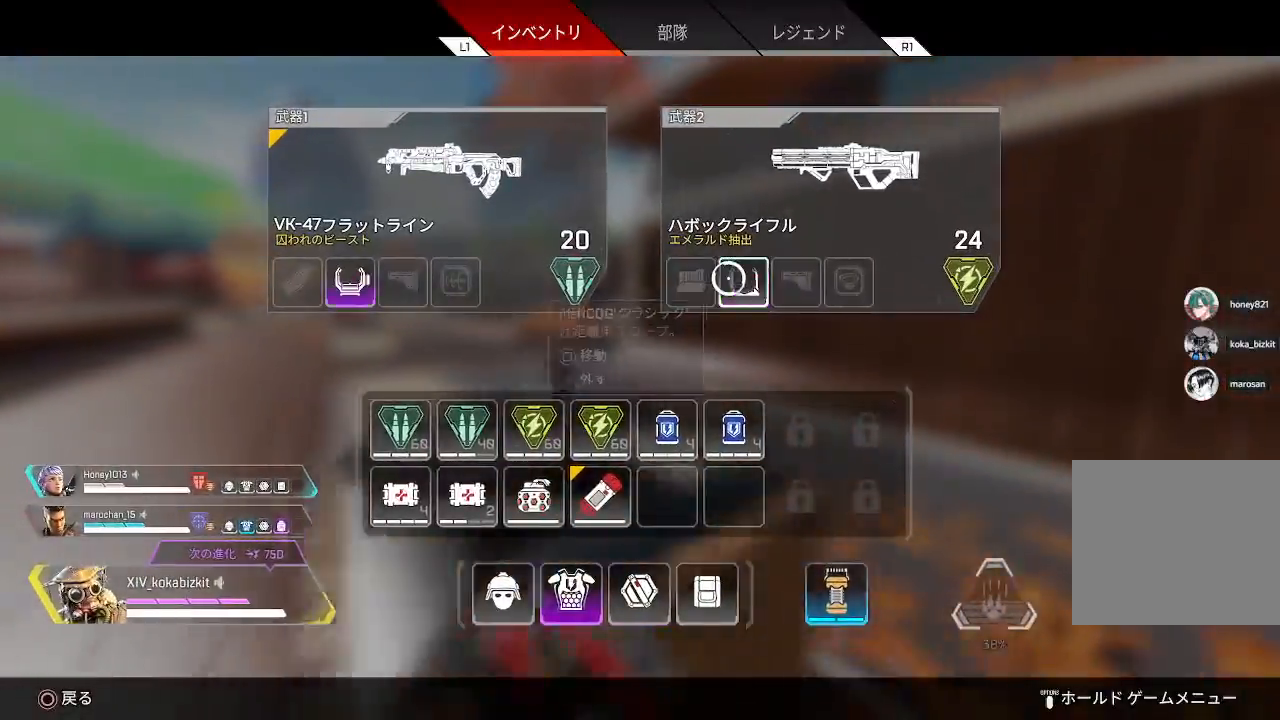
{"dt_ms": 500, "buttons": [], "left_stick": "up", "right_stick": "up-left", "events": [[33, "SQUARE", "up"], [100, "START", "down"], [117, "left_stick", "up"], [183, "START", "up"], [467, "right_stick", "up-left"]]}
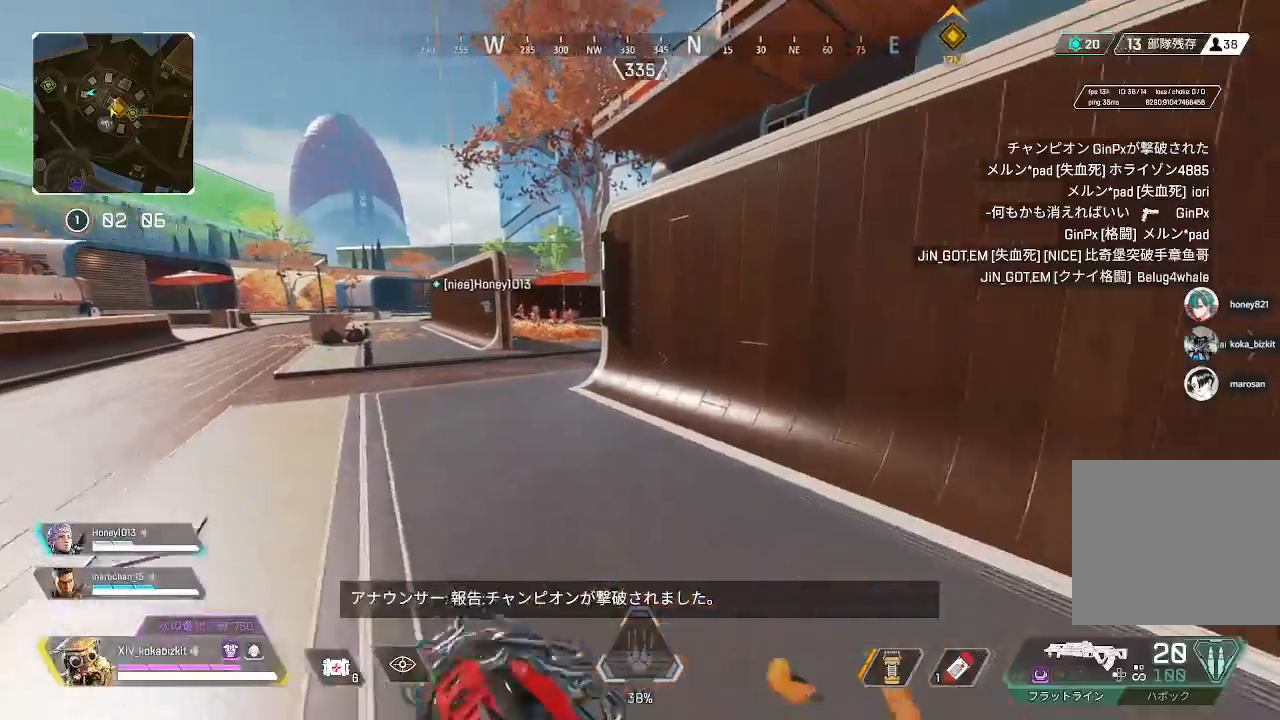
{"dt_ms": 500, "buttons": [], "left_stick": "up", "right_stick": "center", "events": [[83, "right_stick", "center"], [217, "TRIANGLE", "down"], [500, "TRIANGLE", "up"]]}
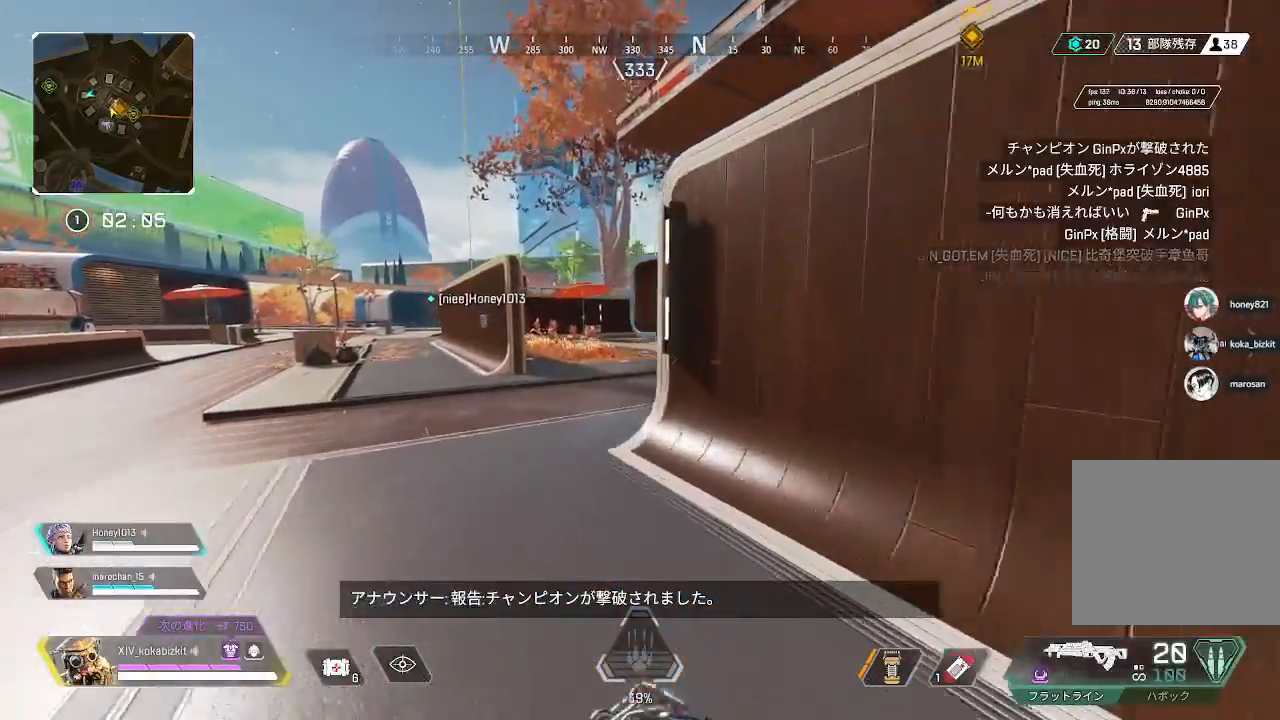
{"dt_ms": 500, "buttons": [], "left_stick": "up", "right_stick": "right", "events": [[433, "right_stick", "right"]]}
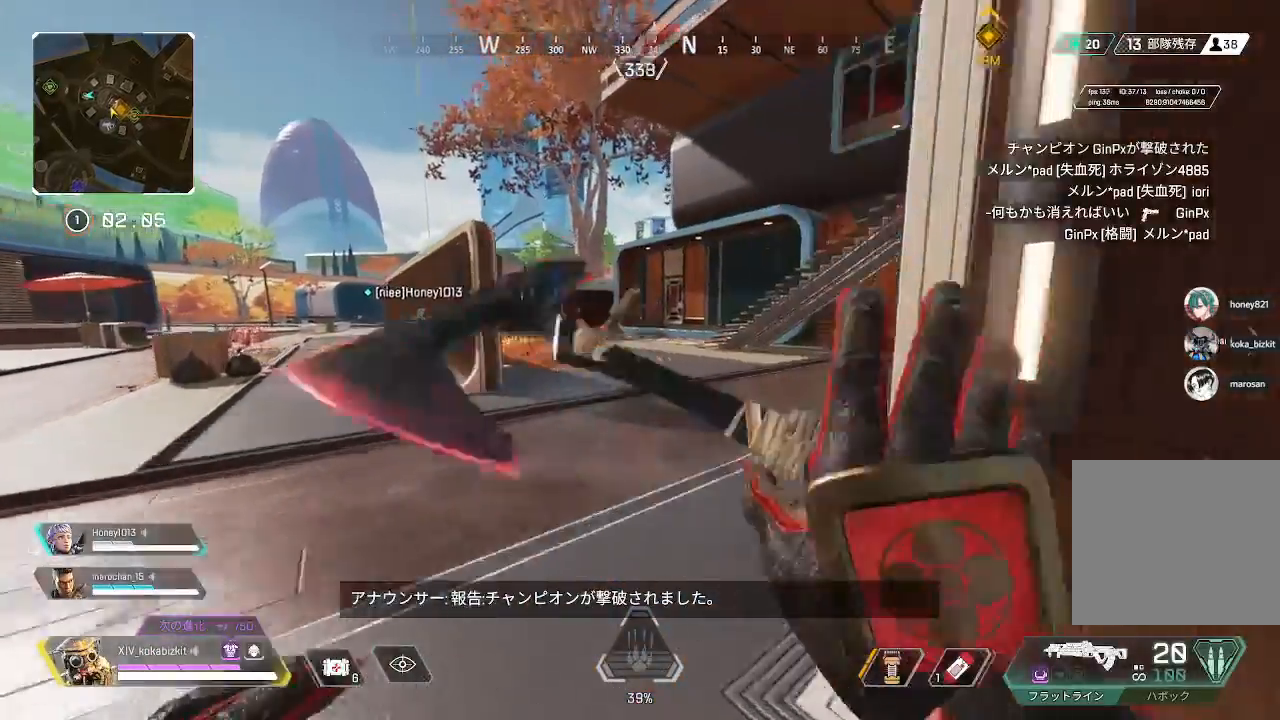
{"dt_ms": 500, "buttons": ["L1"], "left_stick": "up", "right_stick": "center", "events": [[167, "right_stick", "center"], [250, "L1", "down"]]}
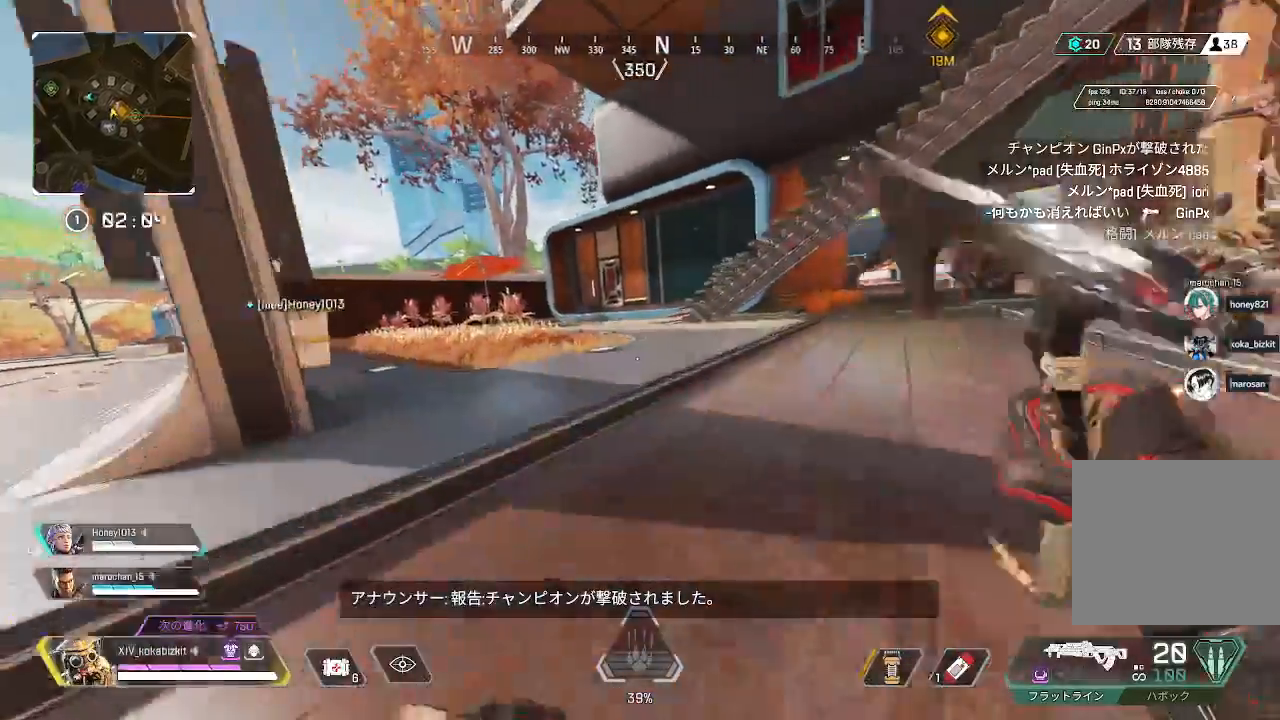
{"dt_ms": 500, "buttons": [], "left_stick": "up", "right_stick": "center", "events": [[117, "right_stick", "right"], [200, "right_stick", "center"], [250, "L1", "up"]]}
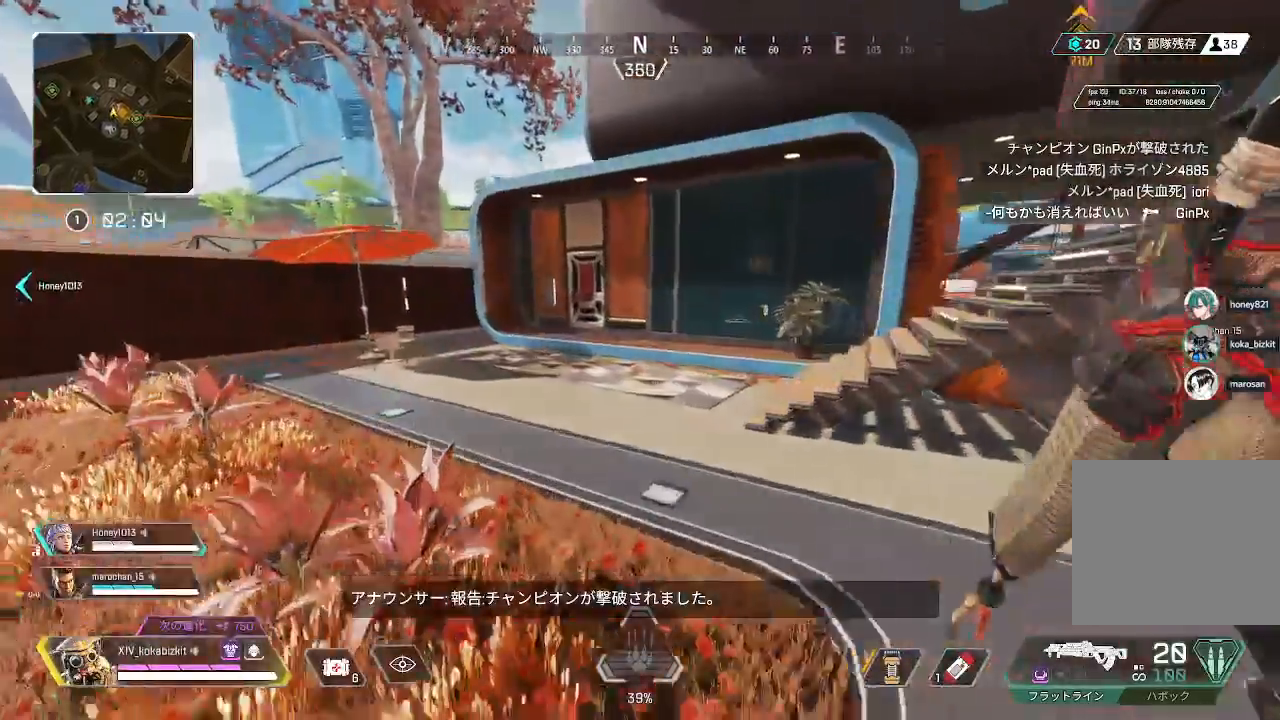
{"dt_ms": 500, "buttons": [], "left_stick": "up", "right_stick": "center"}